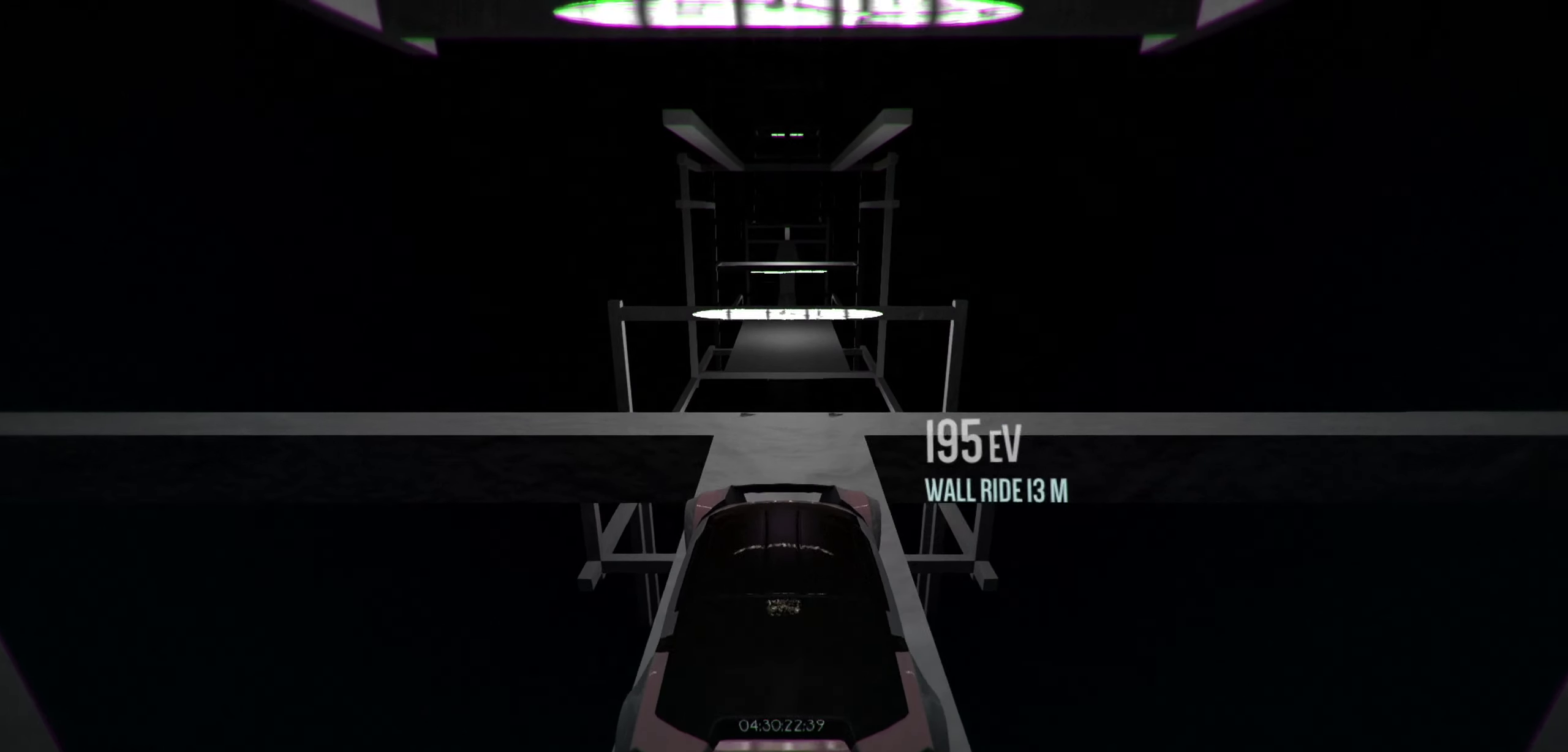
Gameplay with keyboard; each line is a JSON object with the keys held at the frame after it. "events" lists presses ("down") and releases ("up") of "a", "d", "down", "e", "left", "r", "right", "s", "shift", "space", "up" and "w" between this image and that frame as [ms after this image, input, new state], when the widget could be followed in between. No other keys are recorded. Mouse input is not recorded.
{"keys": ["up"], "events": []}
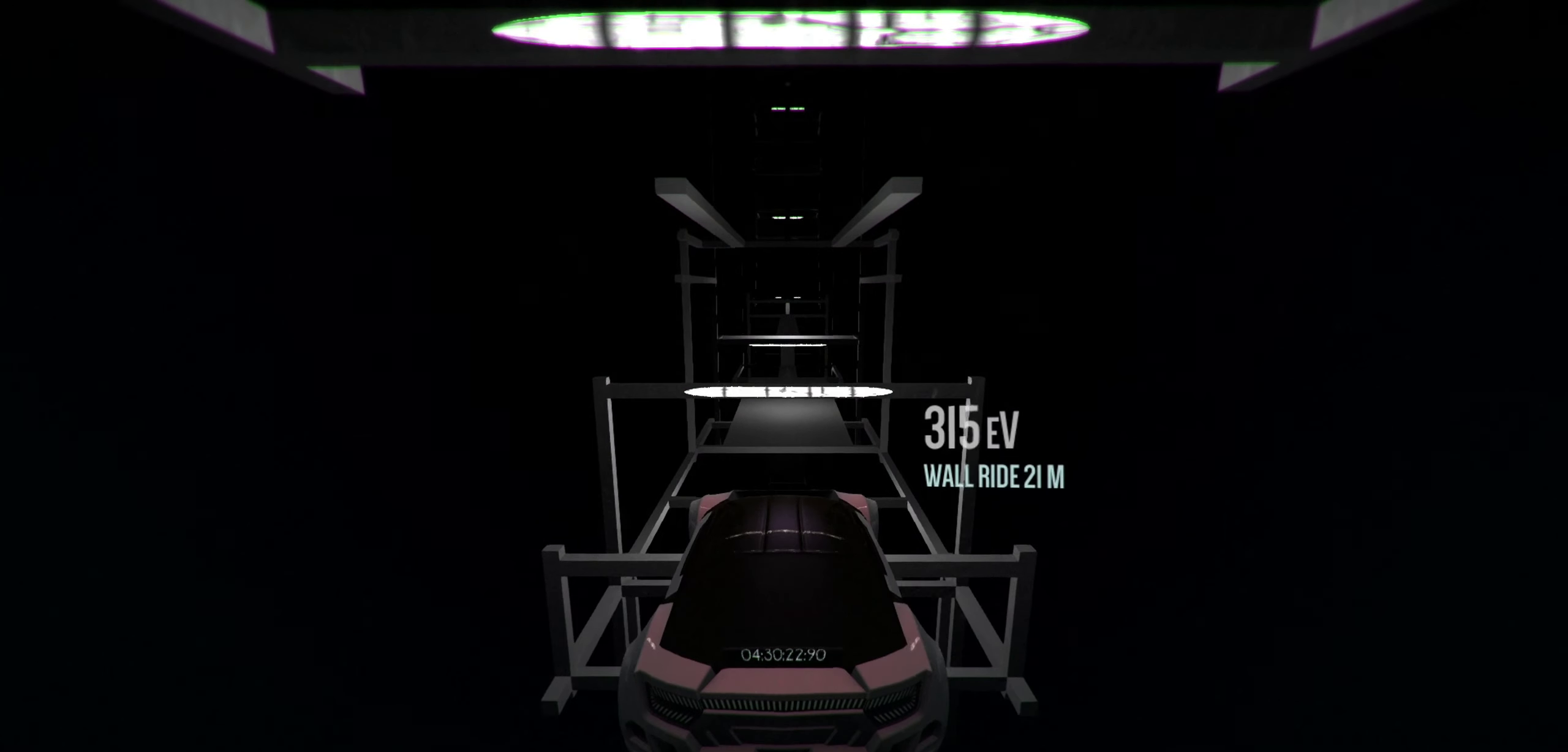
{"keys": ["s", "up"], "events": [[266, "space", "down"], [383, "s", "down"], [400, "space", "up"]]}
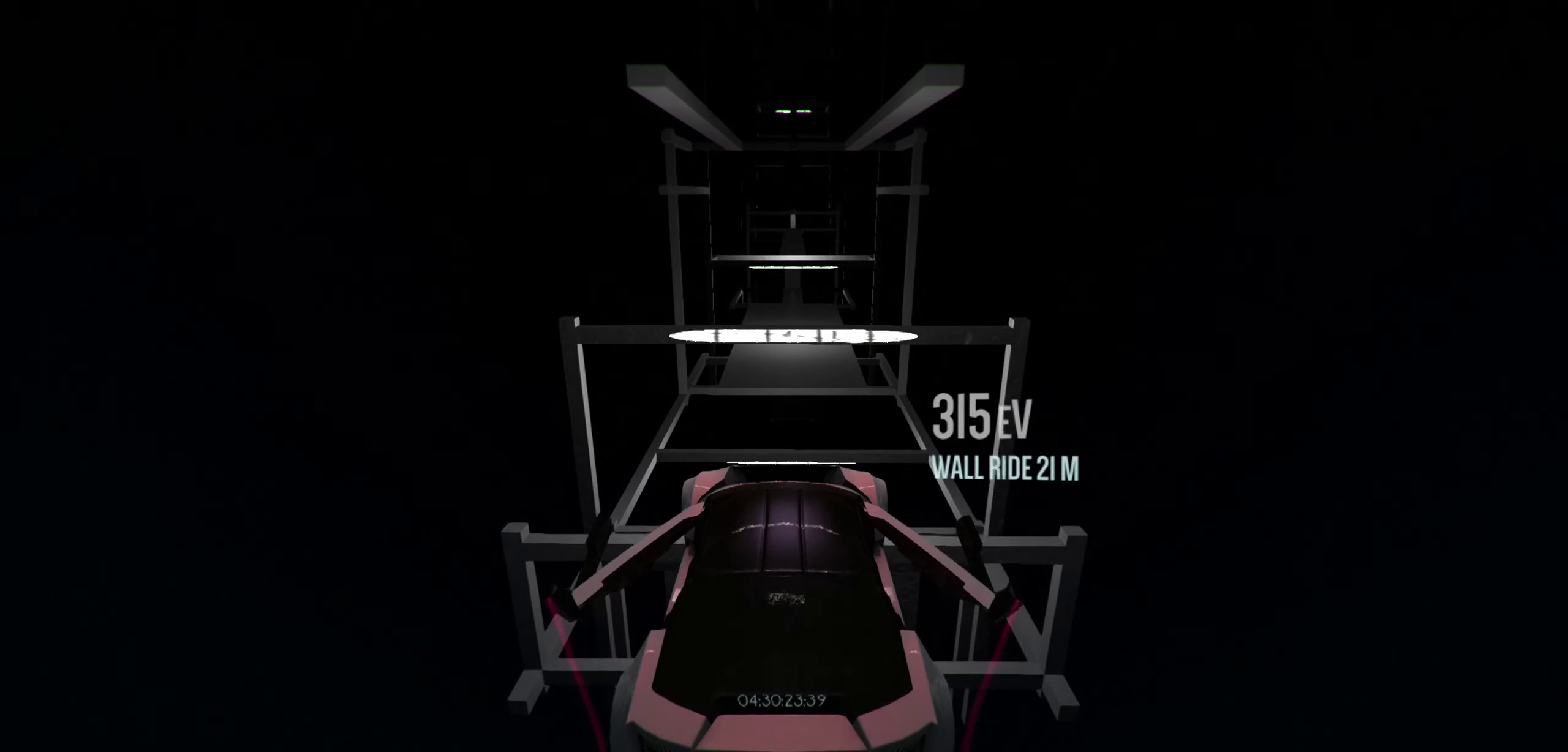
{"keys": ["s", "up"], "events": []}
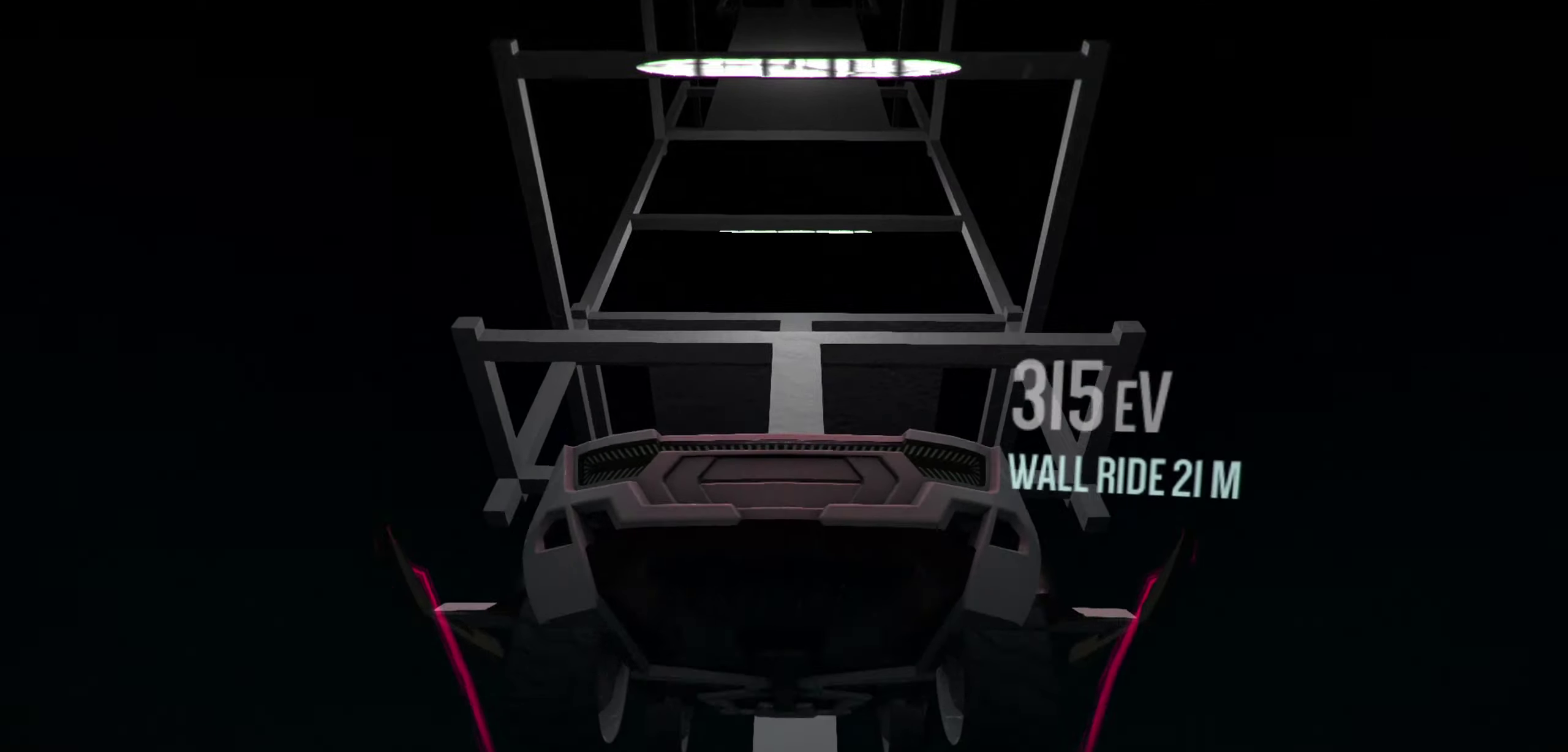
{"keys": ["up", "w"], "events": [[133, "s", "up"], [267, "w", "down"]]}
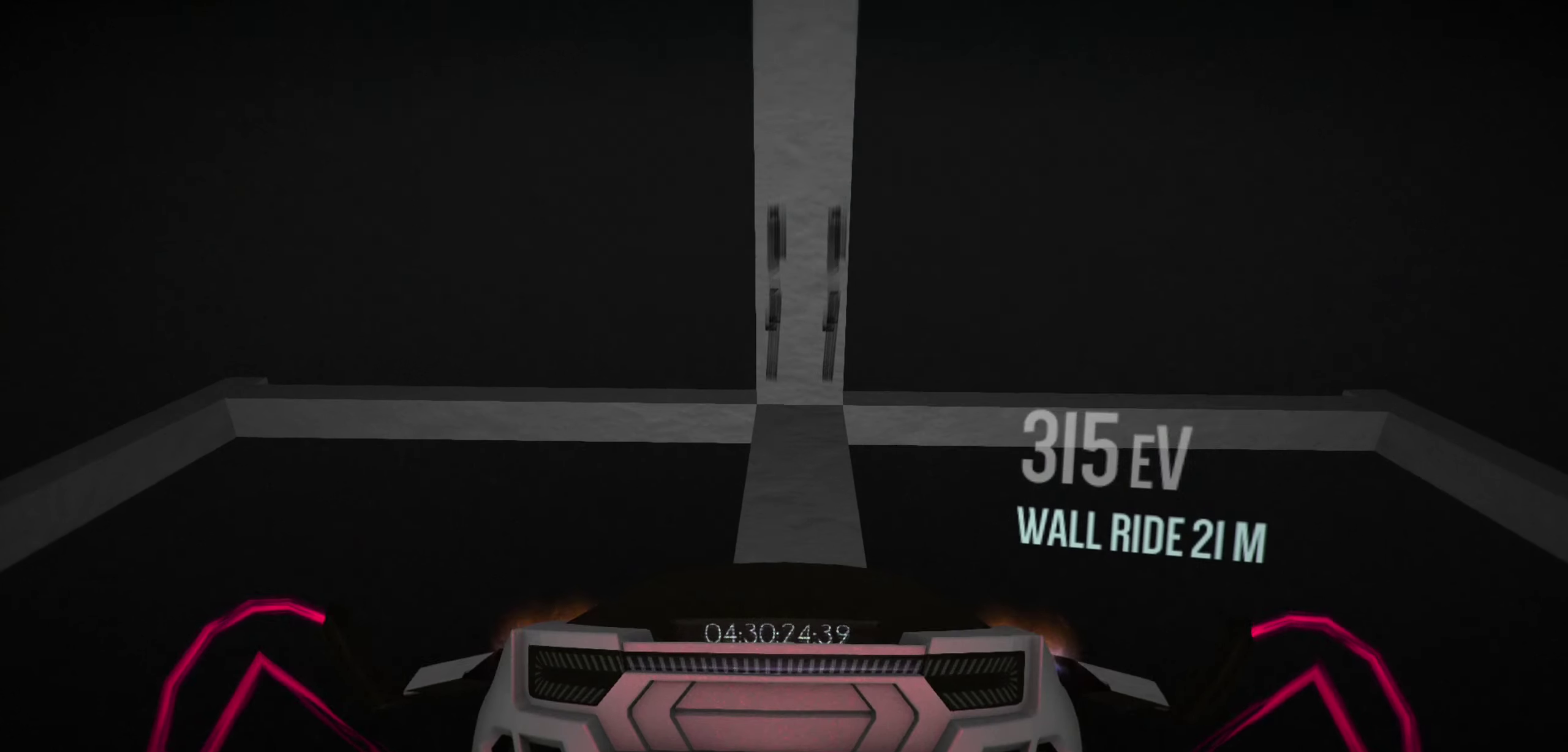
{"keys": ["up"], "events": [[117, "space", "down"], [167, "w", "up"], [283, "space", "up"]]}
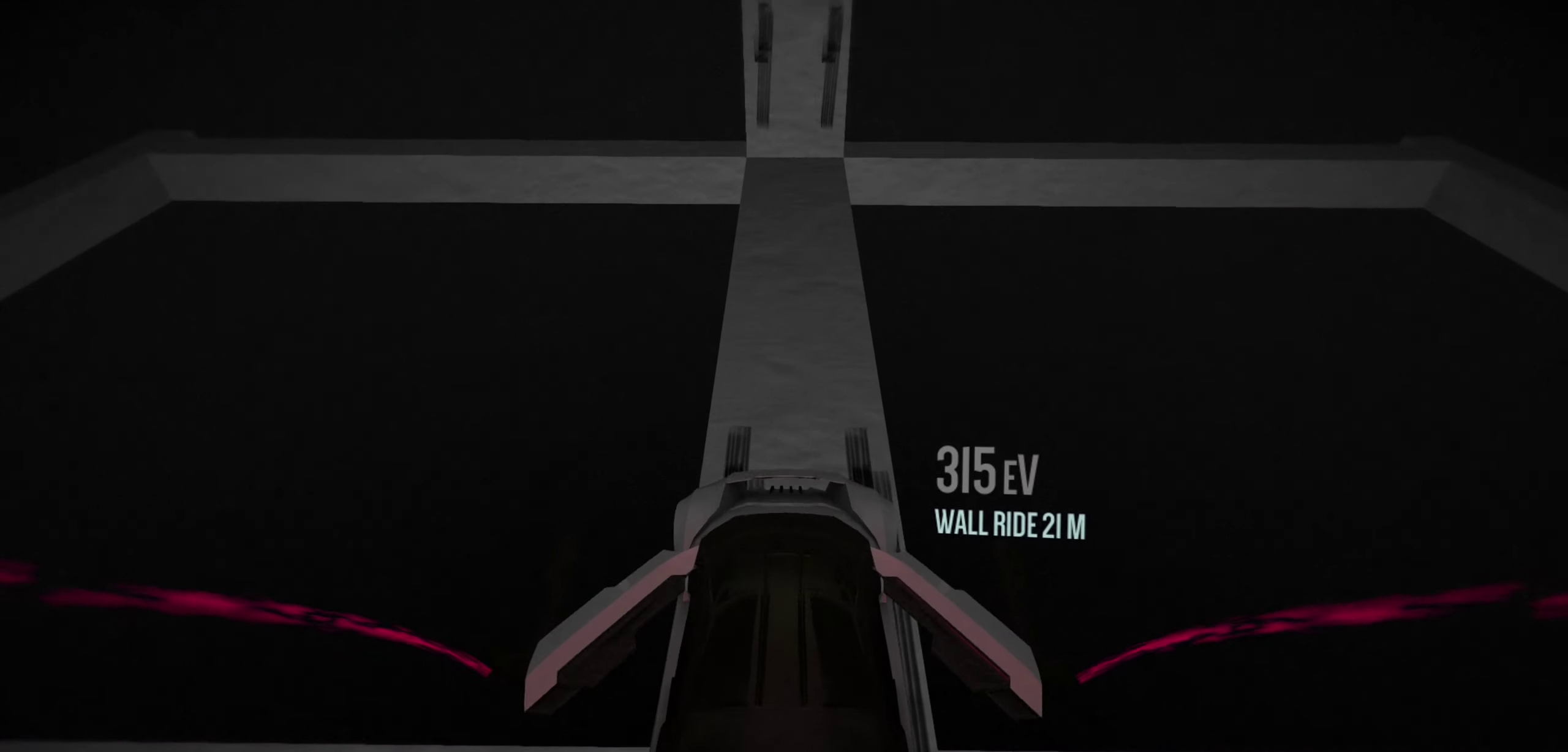
{"keys": ["space", "up", "w"], "events": [[417, "space", "down"], [467, "w", "down"]]}
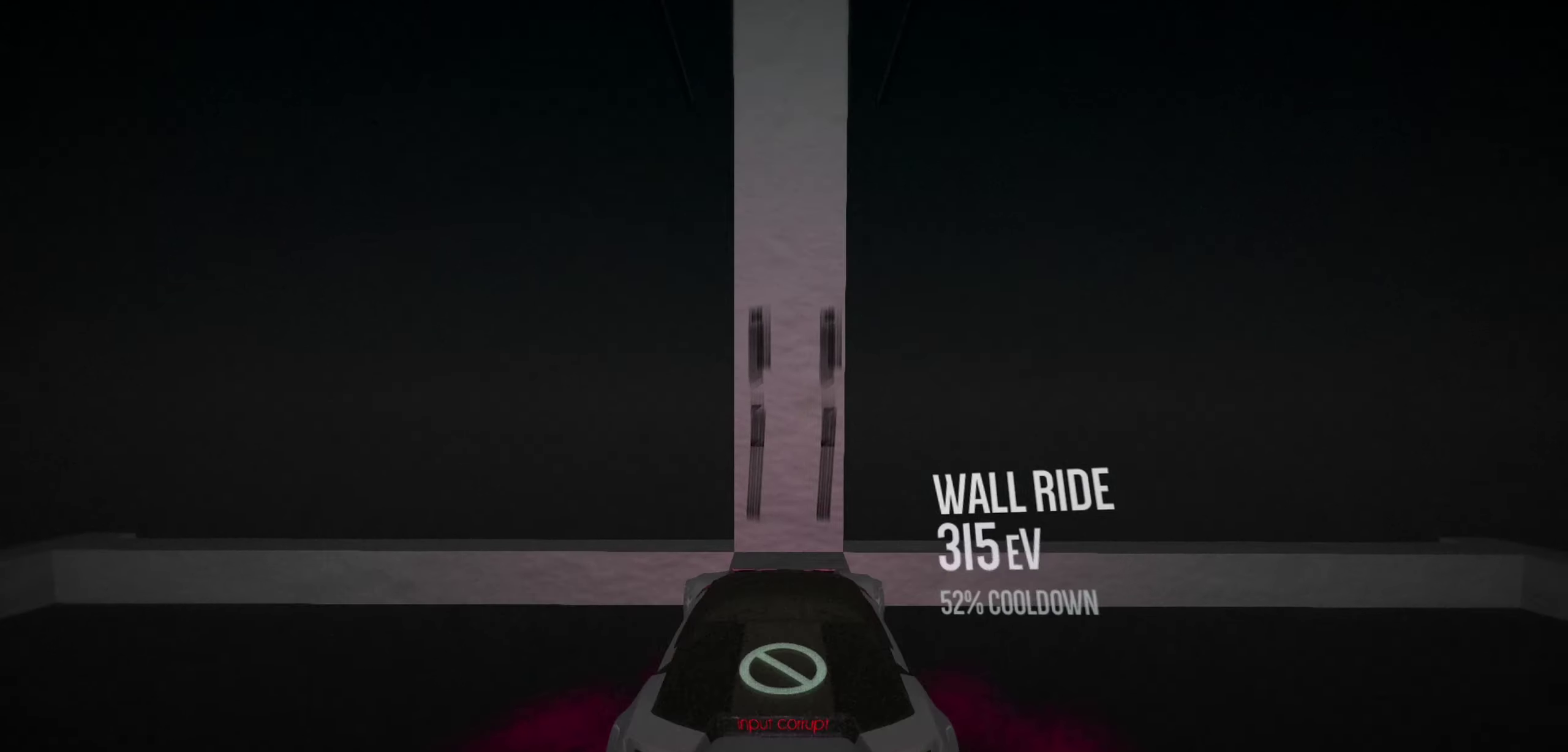
{"keys": ["space", "up"], "events": [[33, "space", "up"], [83, "space", "down"], [367, "space", "up"], [433, "space", "down"], [500, "w", "up"]]}
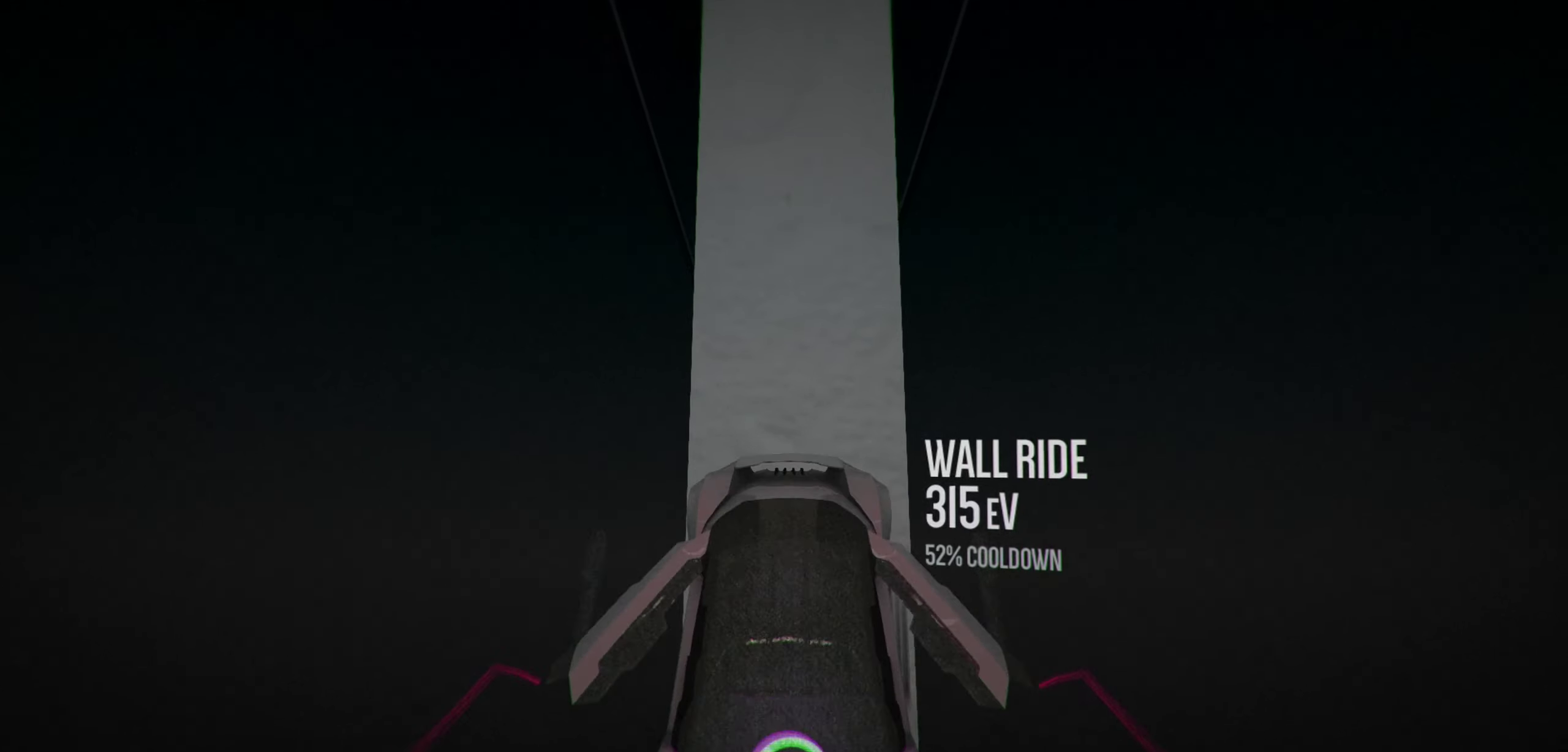
{"keys": ["r", "up"], "events": [[50, "r", "down"], [133, "space", "up"]]}
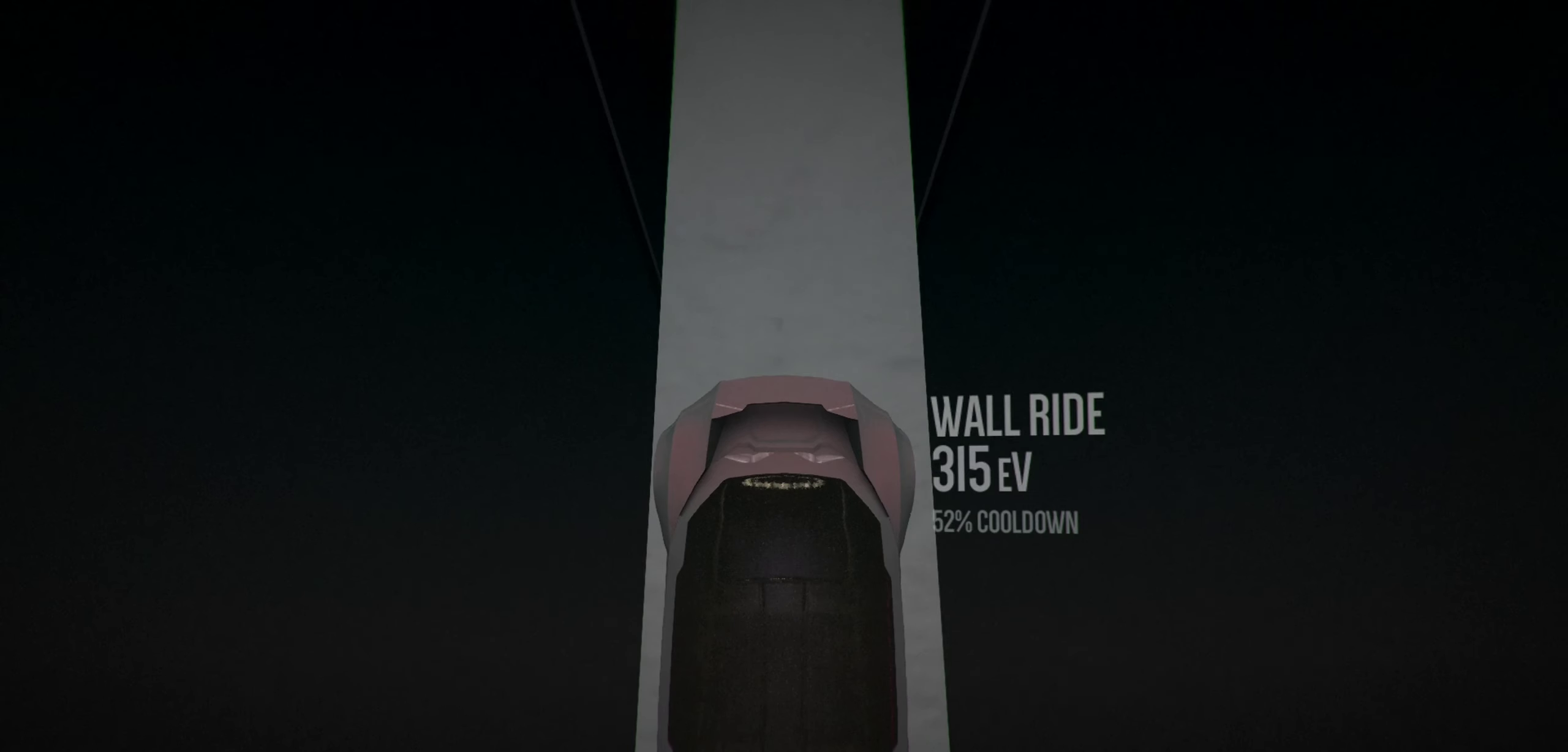
{"keys": ["r", "up"], "events": []}
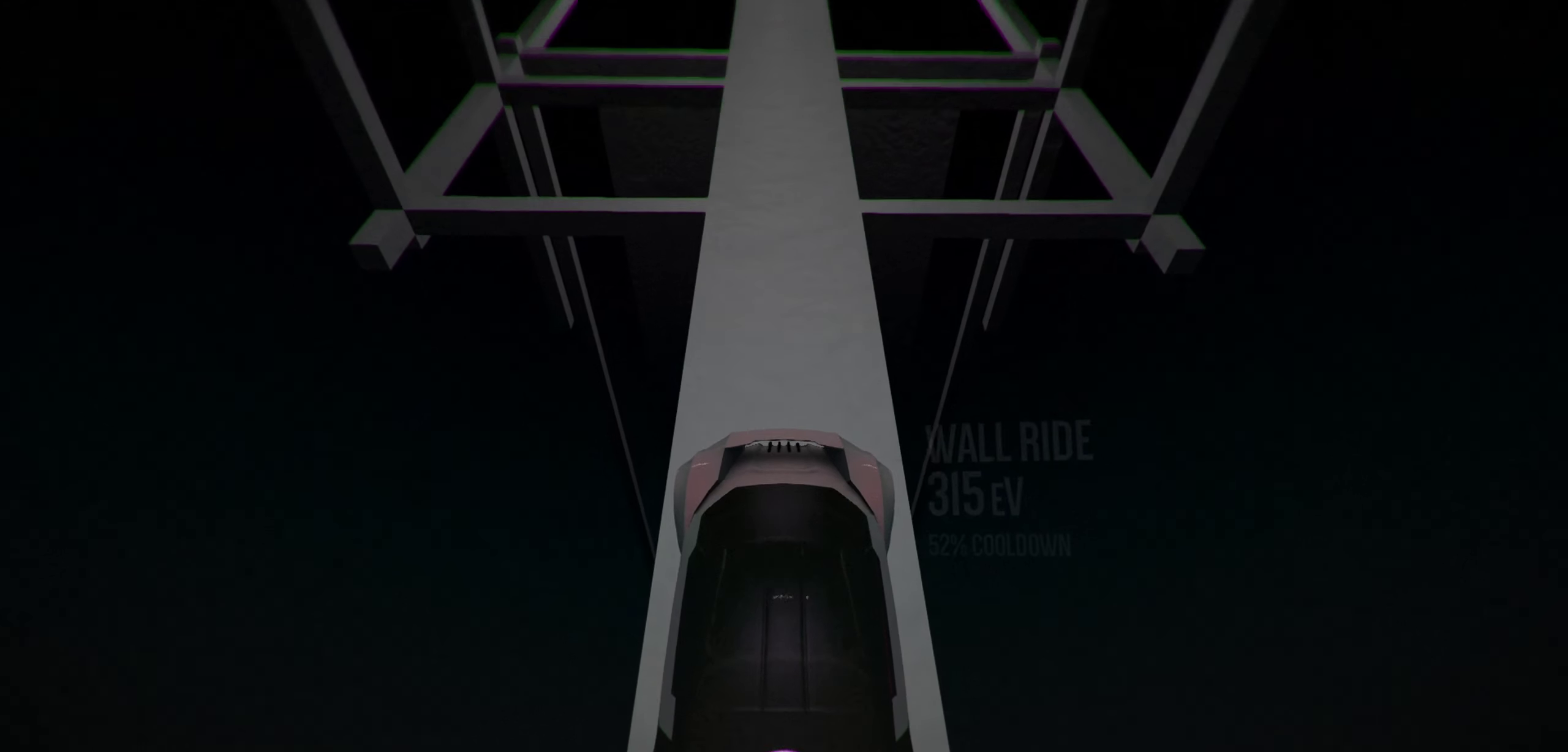
{"keys": ["up"], "events": [[150, "r", "up"]]}
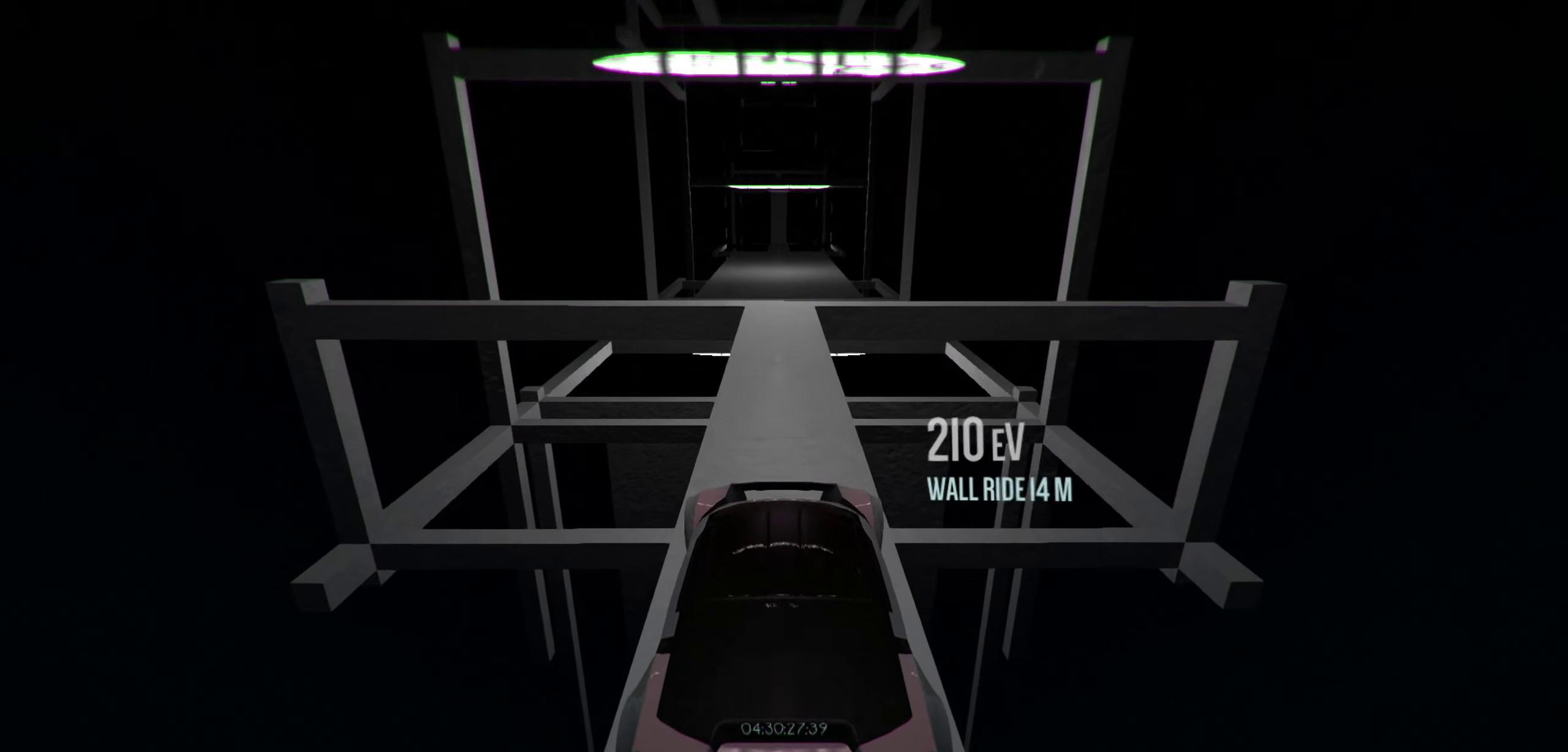
{"keys": ["up"], "events": []}
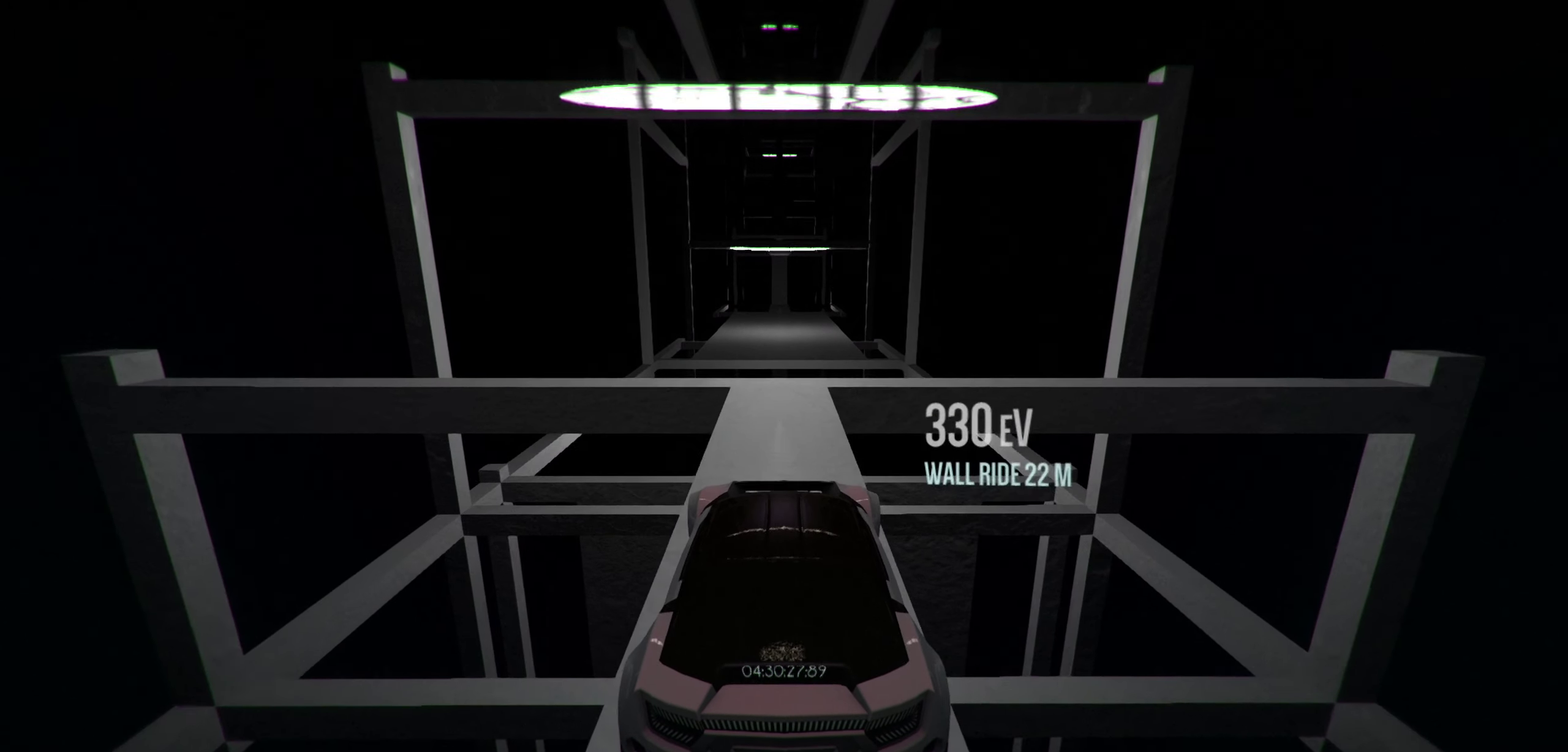
{"keys": ["up"], "events": []}
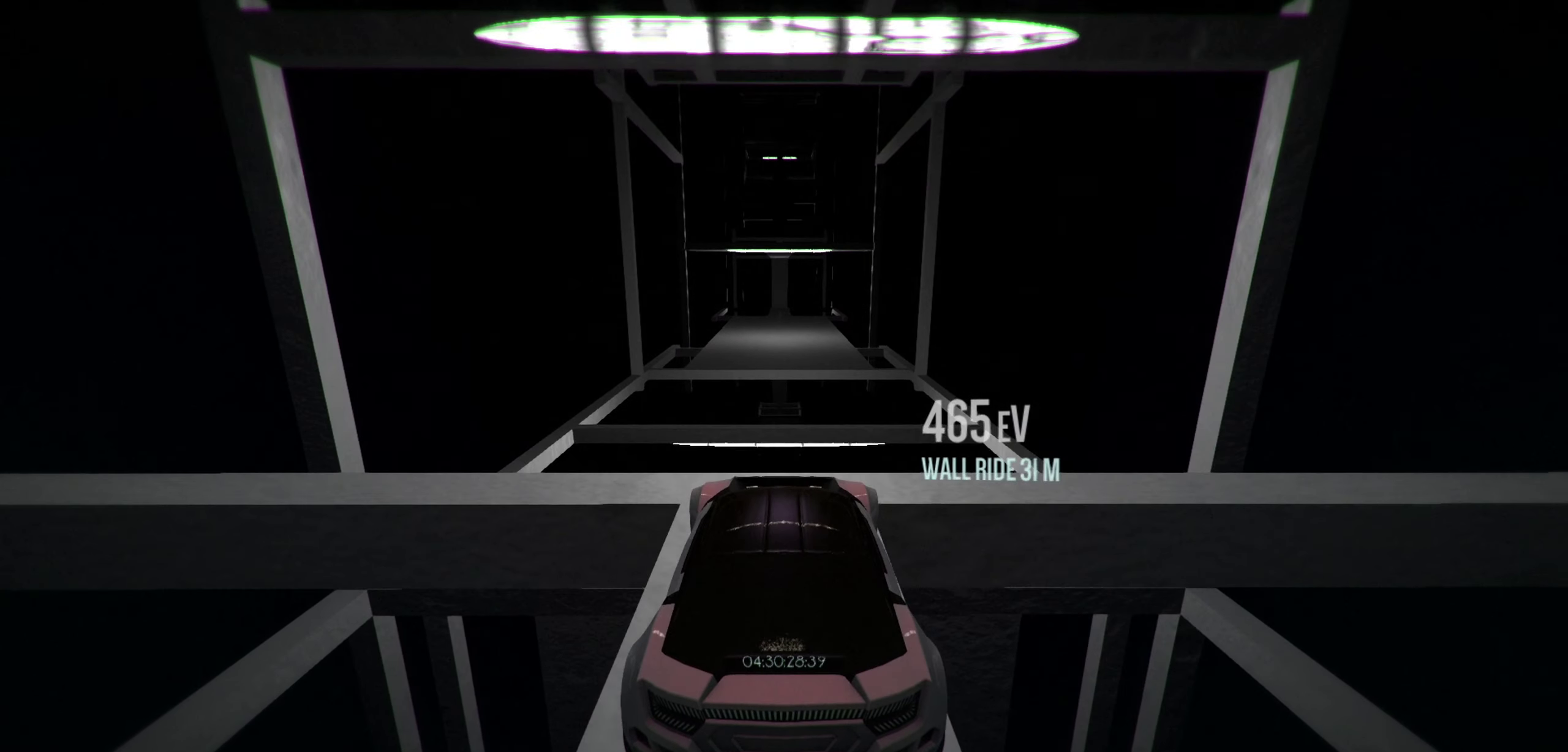
{"keys": ["space", "up"], "events": [[500, "space", "down"]]}
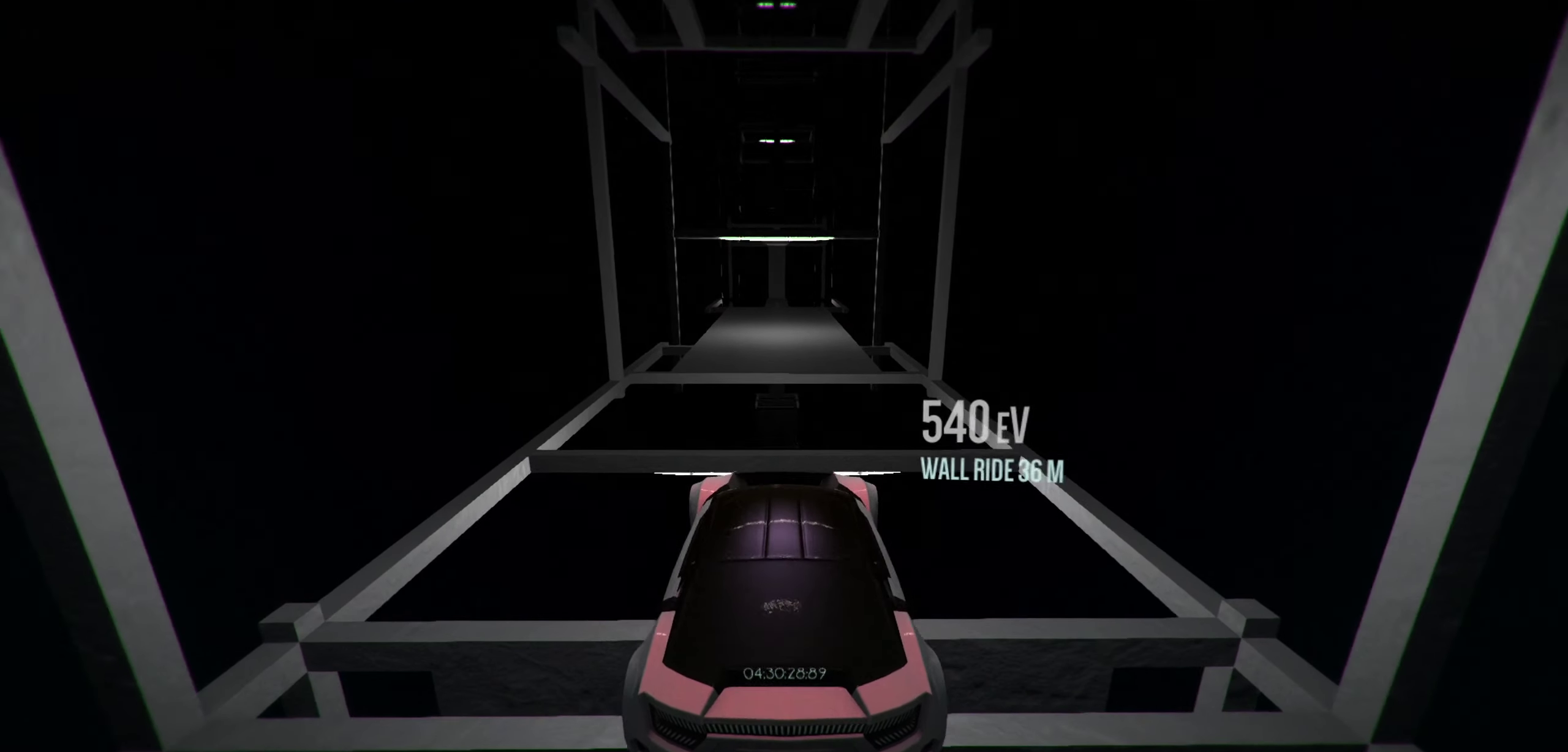
{"keys": ["s", "up"], "events": [[50, "s", "down"], [133, "space", "up"]]}
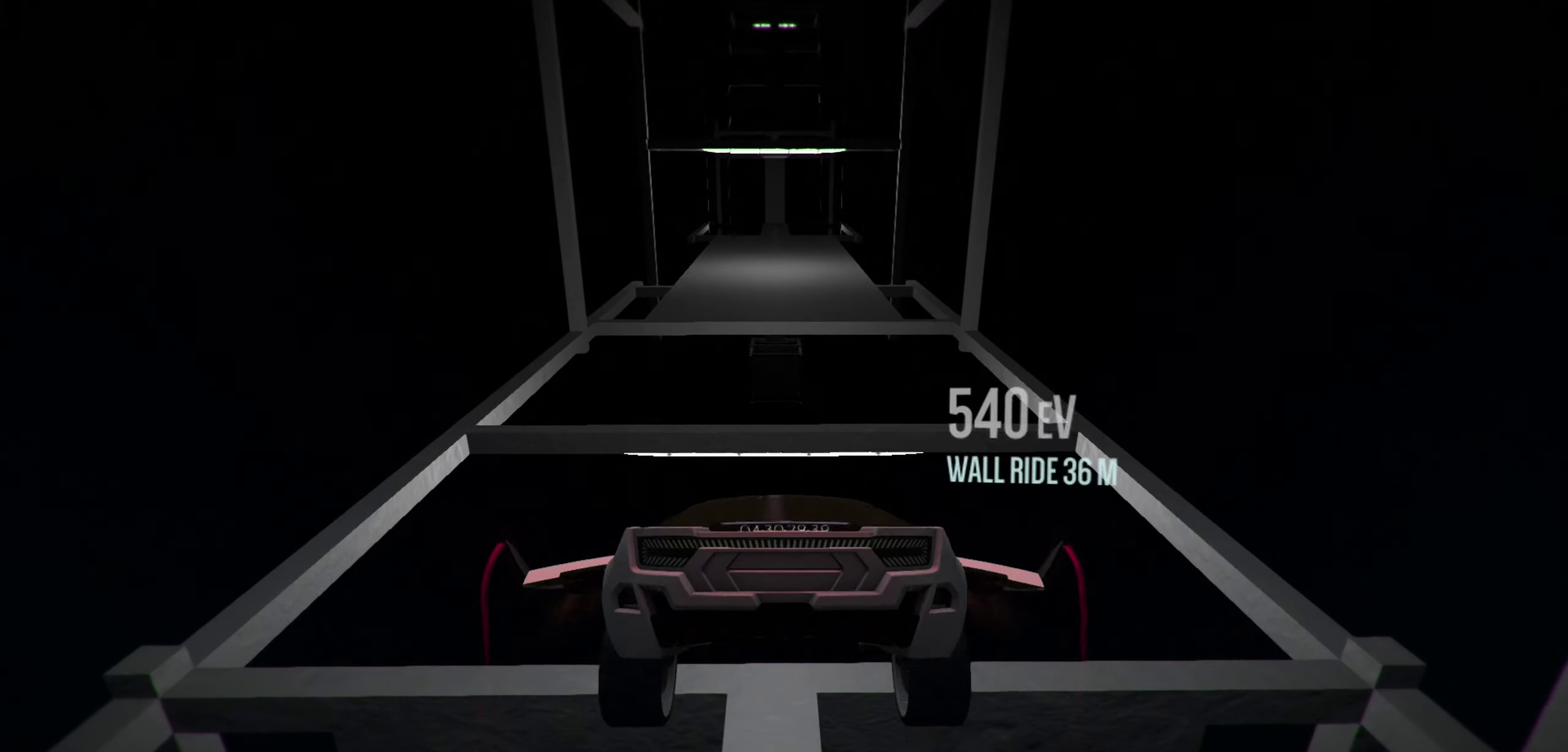
{"keys": ["up"], "events": [[300, "s", "up"]]}
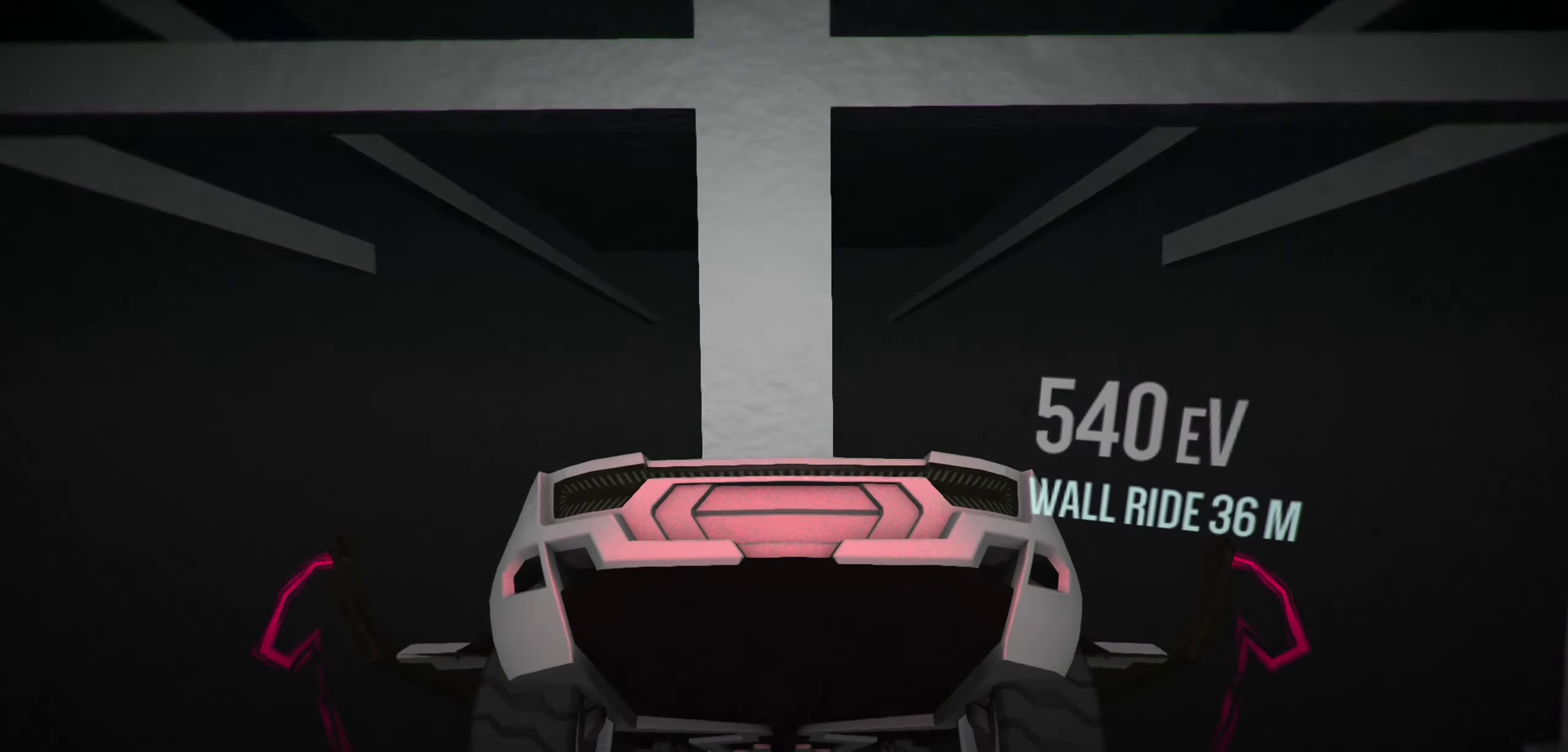
{"keys": ["space", "up"], "events": [[134, "w", "down"], [450, "space", "down"], [450, "w", "up"]]}
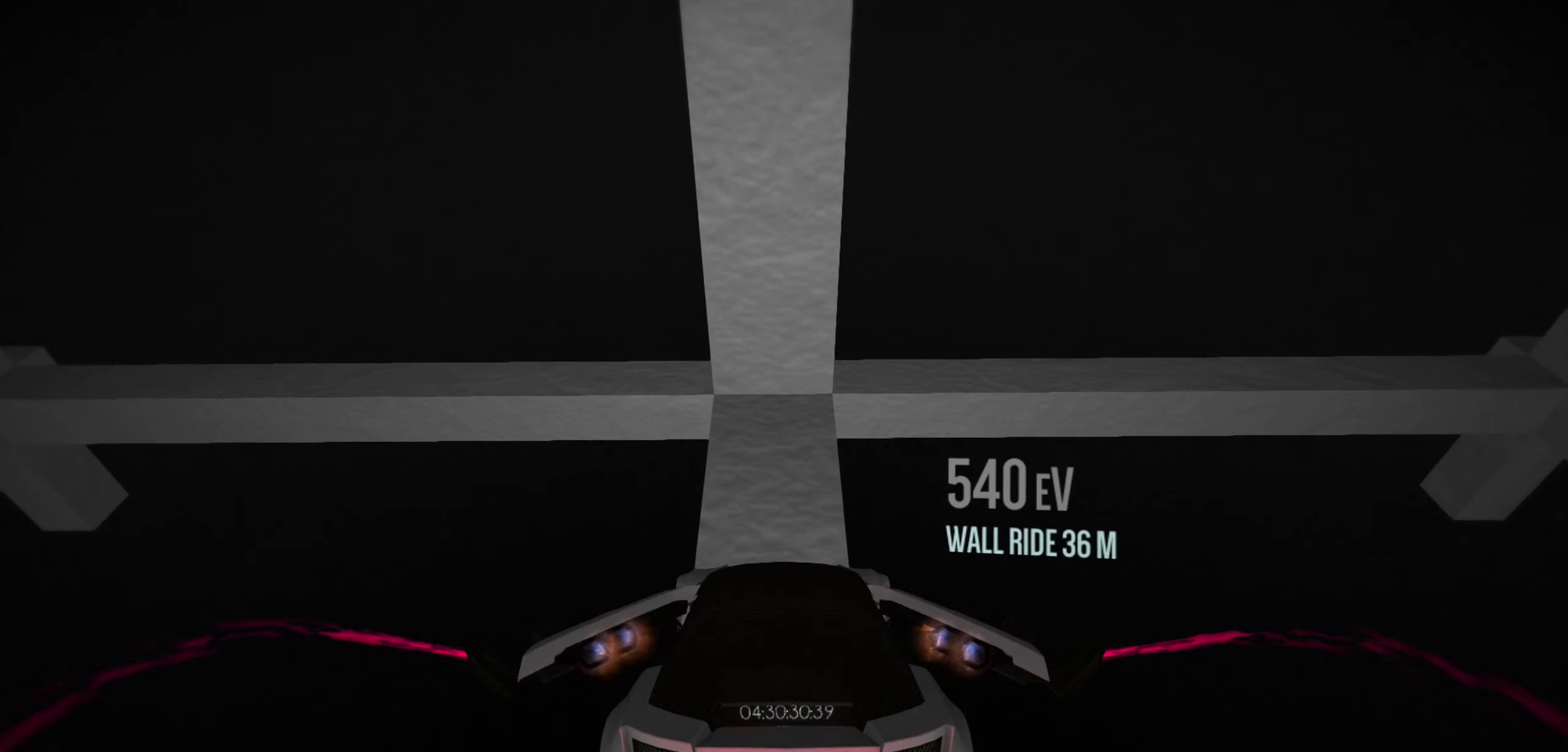
{"keys": ["space", "up", "w"], "events": [[34, "space", "up"], [367, "space", "down"], [417, "space", "up"], [450, "w", "down"], [500, "space", "down"]]}
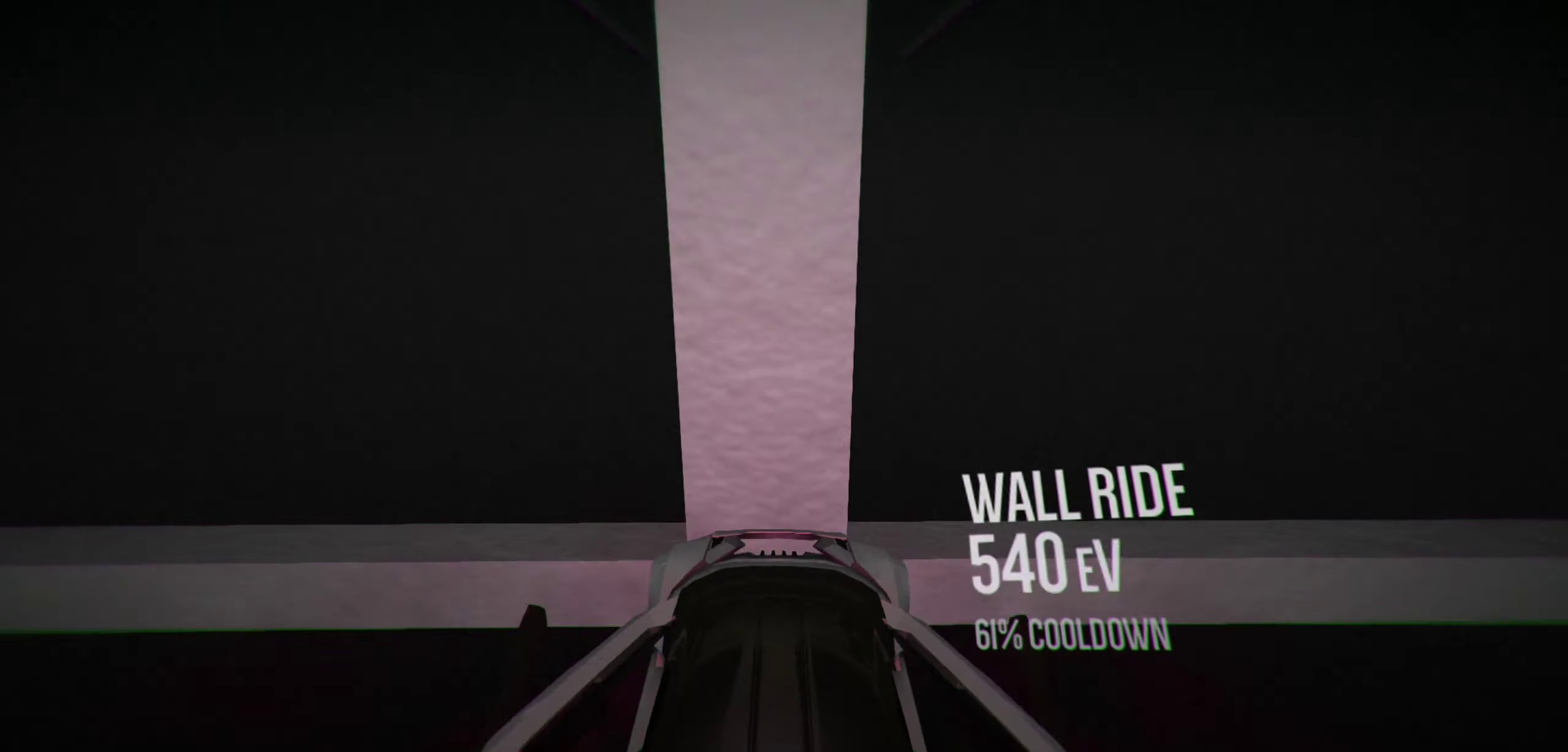
{"keys": ["r", "up"], "events": [[200, "space", "up"], [334, "space", "down"], [334, "w", "up"], [417, "r", "down"], [467, "space", "up"]]}
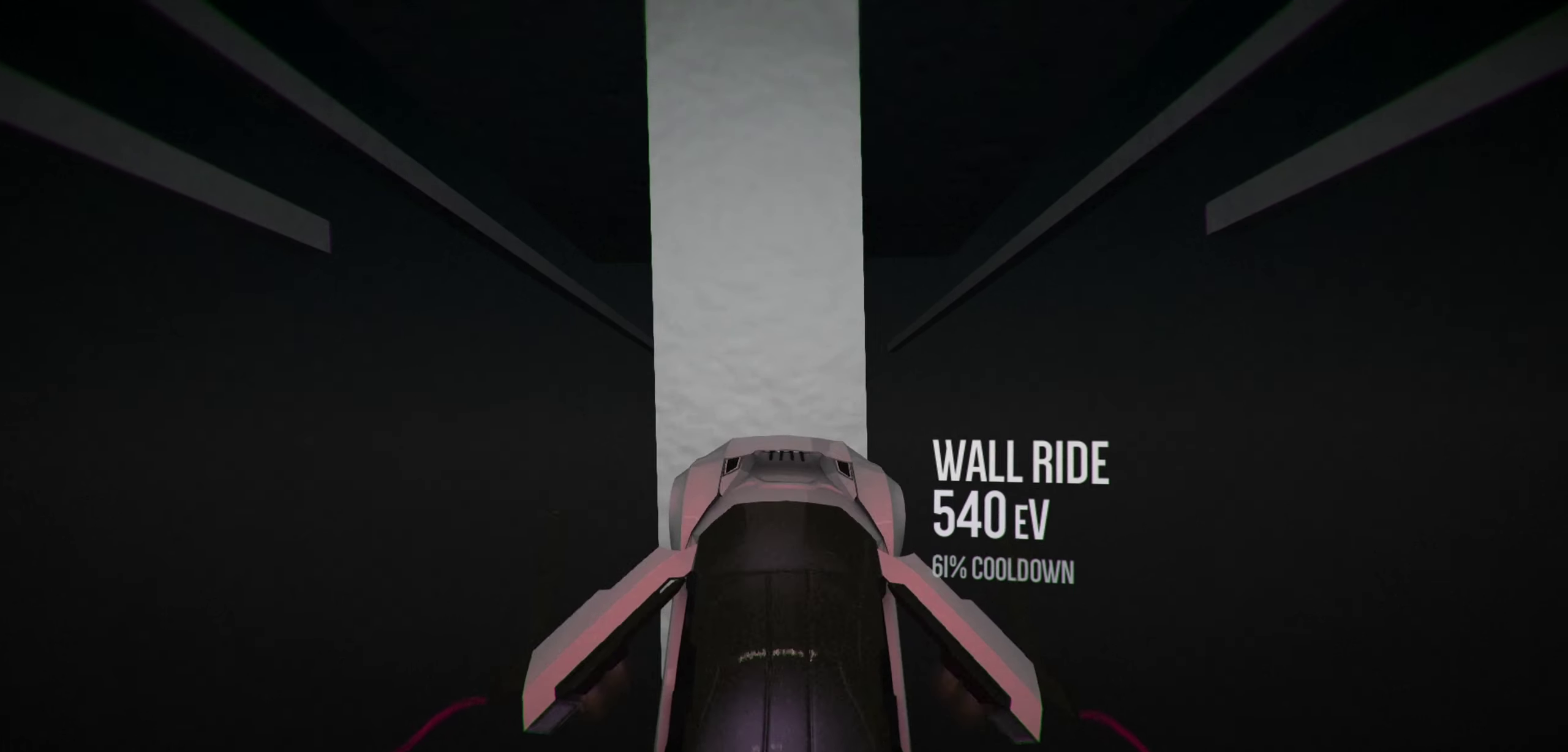
{"keys": ["r", "up"], "events": []}
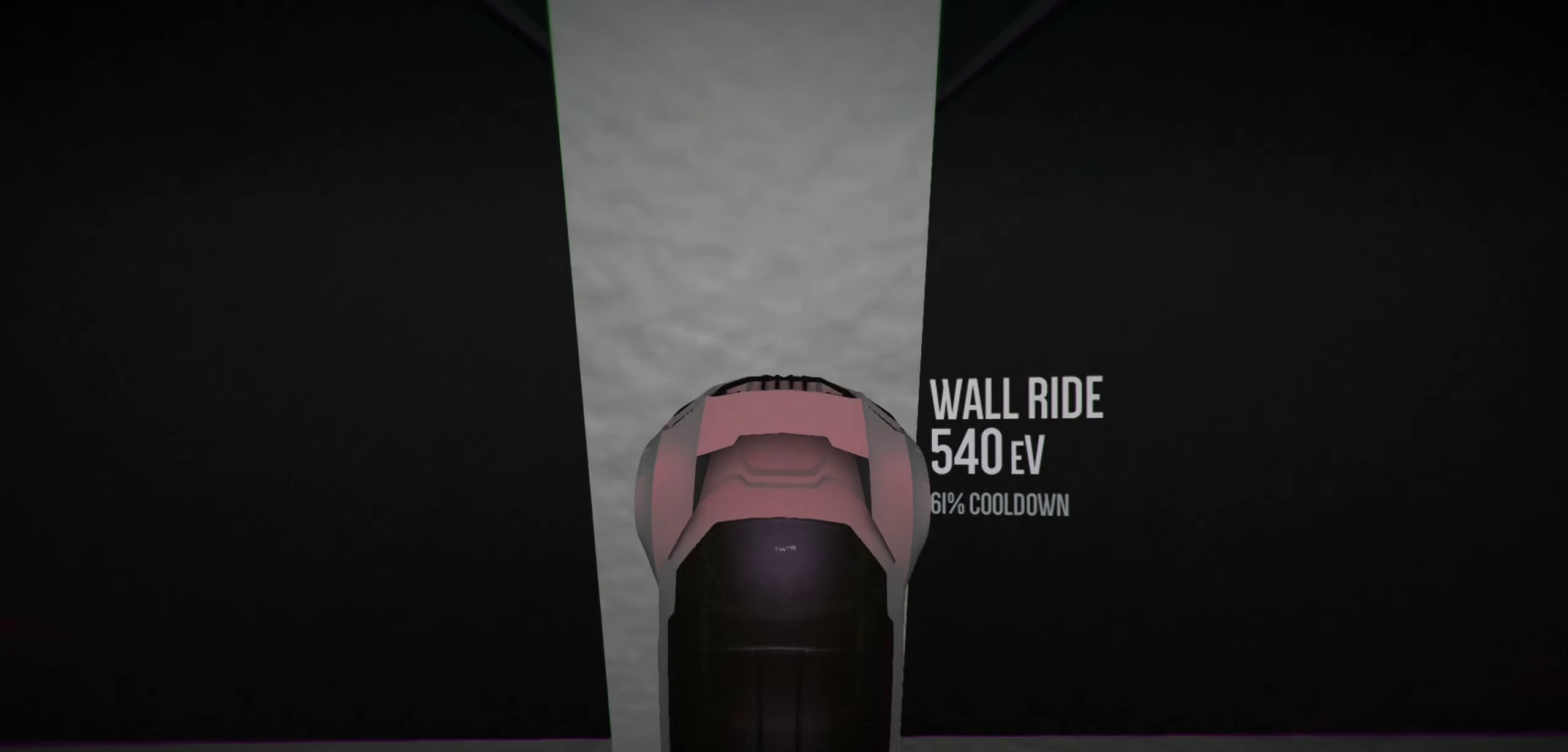
{"keys": ["left", "r", "up"], "events": [[50, "left", "down"], [184, "left", "up"], [467, "left", "down"]]}
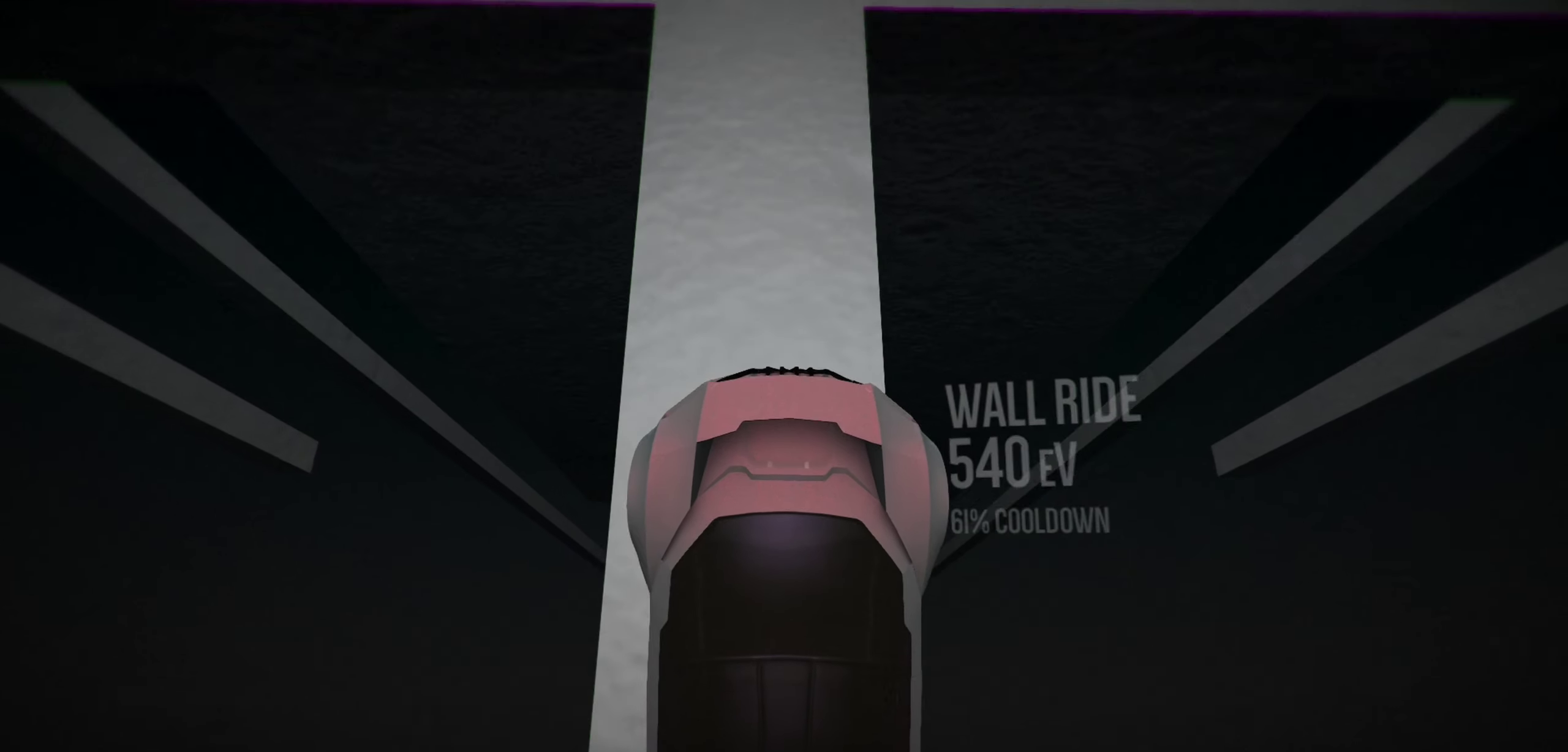
{"keys": ["left", "r", "up"], "events": [[100, "left", "up"], [434, "left", "down"]]}
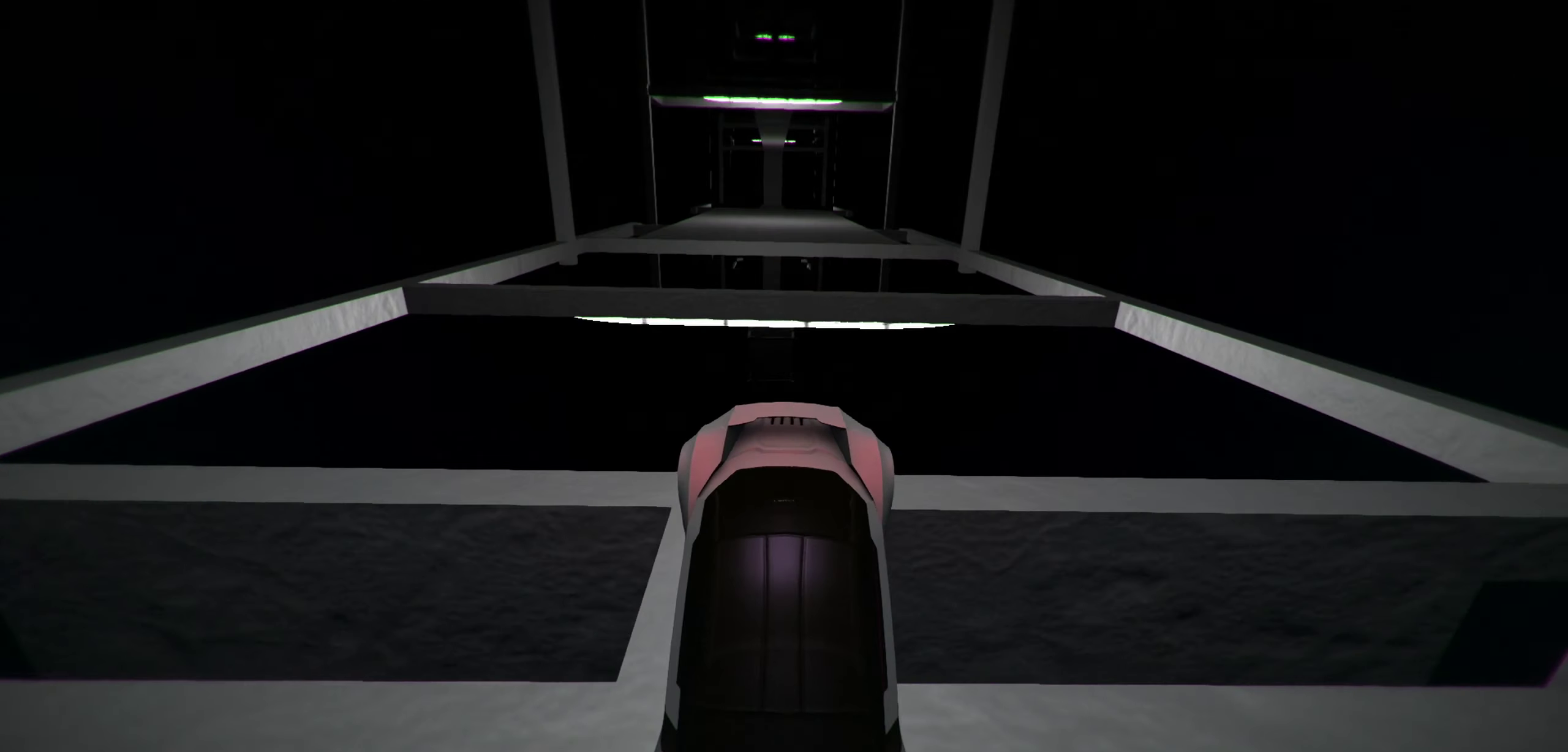
{"keys": ["r", "up"], "events": [[67, "left", "up"]]}
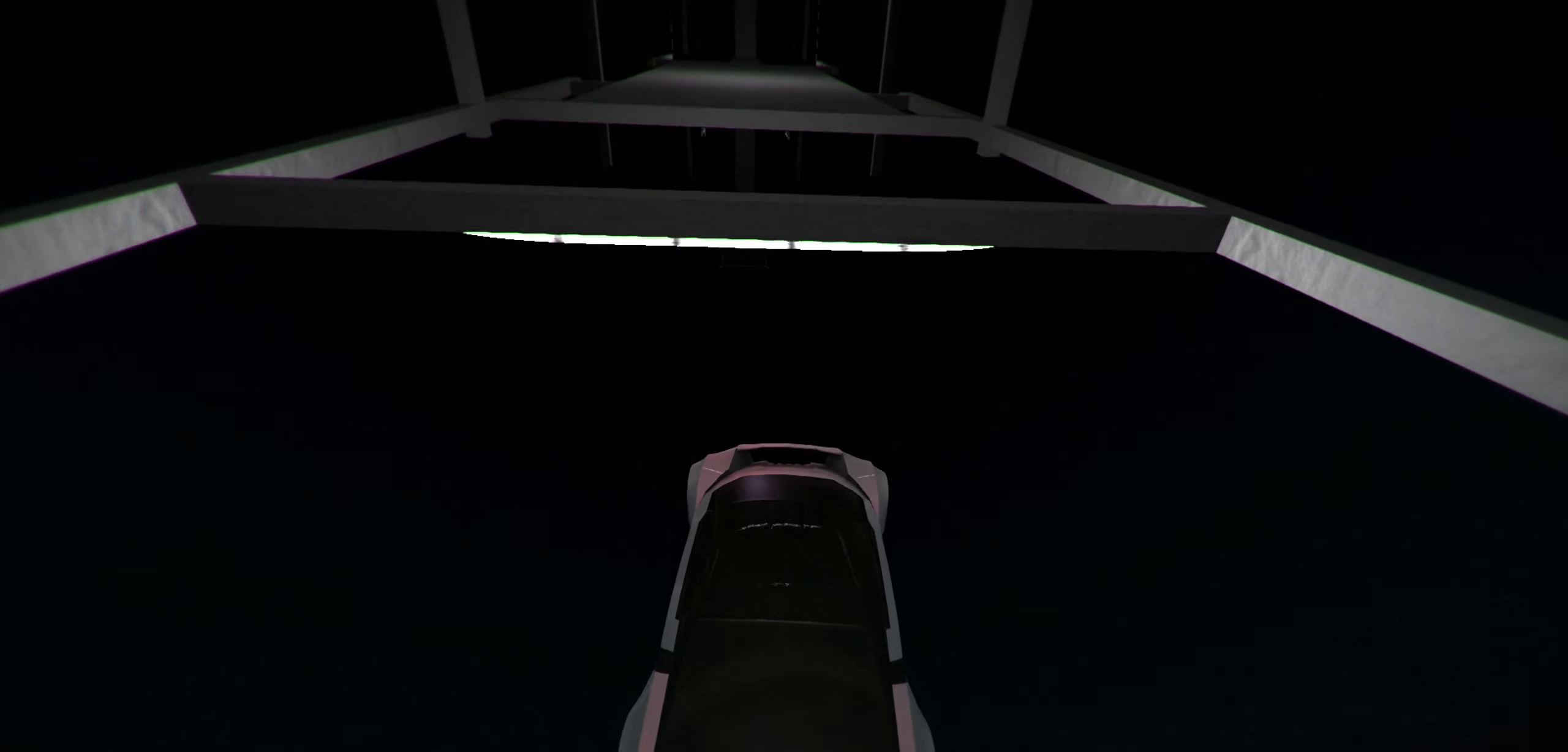
{"keys": ["s", "up"], "events": [[317, "r", "up"], [317, "space", "down"], [417, "s", "down"], [450, "space", "up"]]}
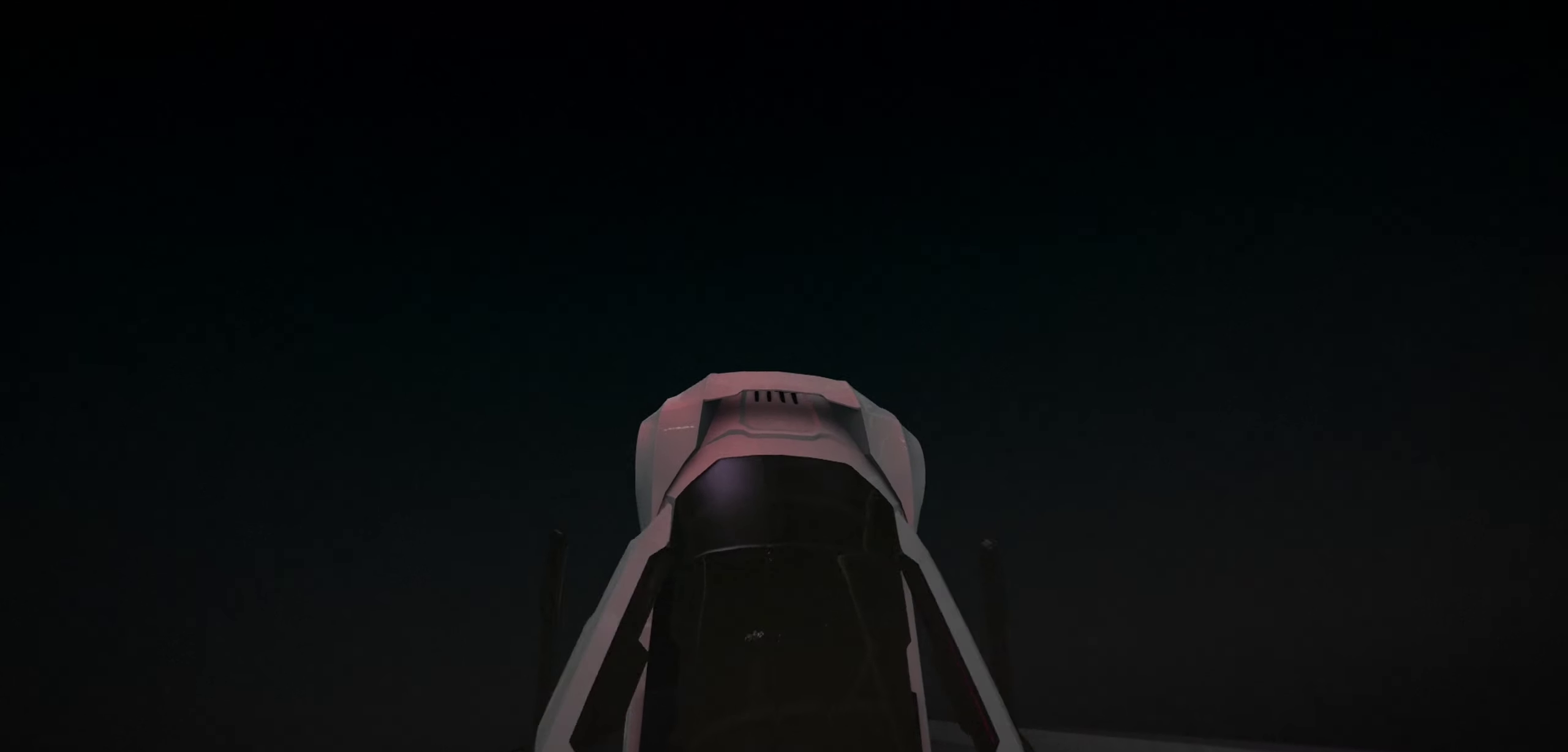
{"keys": ["up"], "events": [[416, "s", "up"]]}
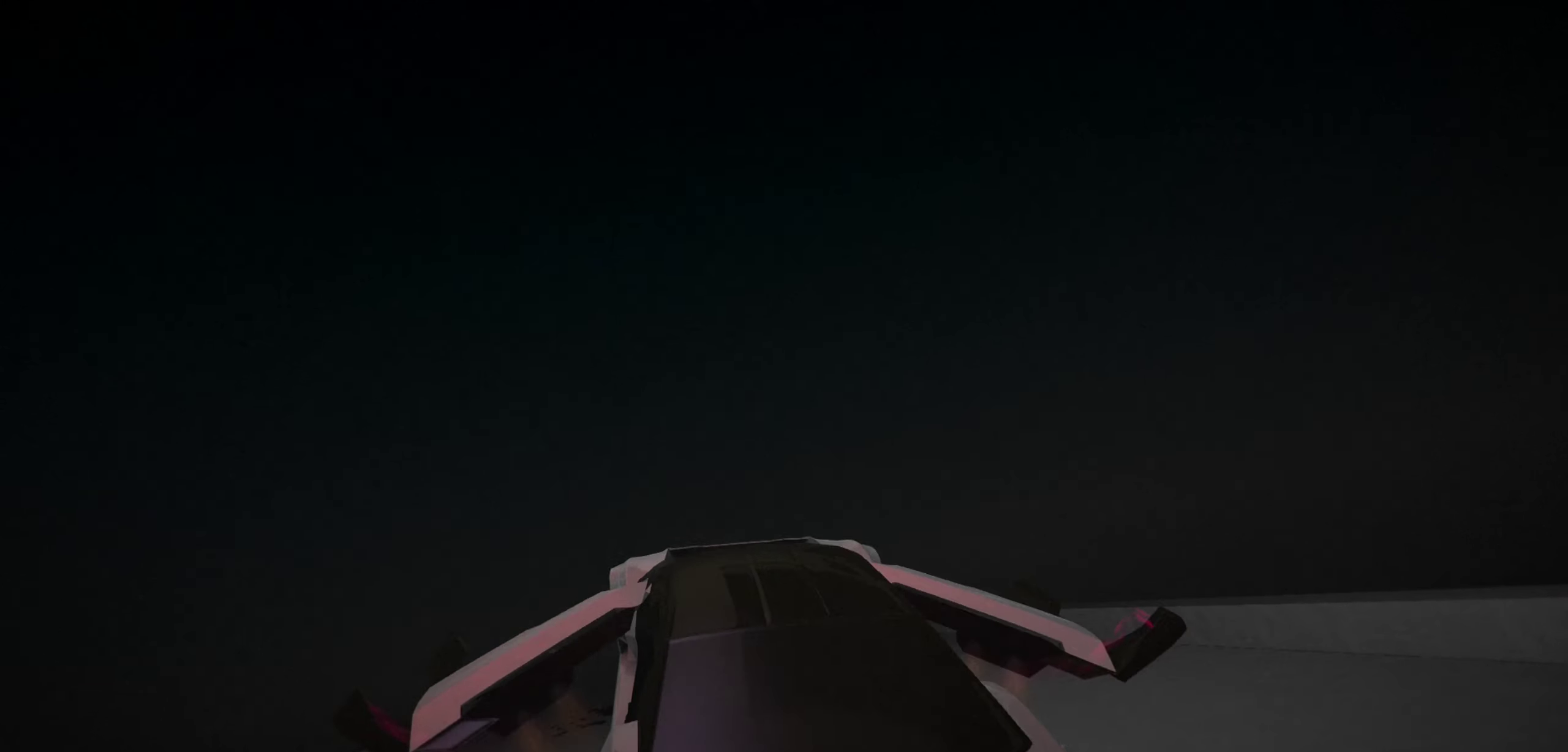
{"keys": ["up", "w"], "events": [[383, "w", "down"]]}
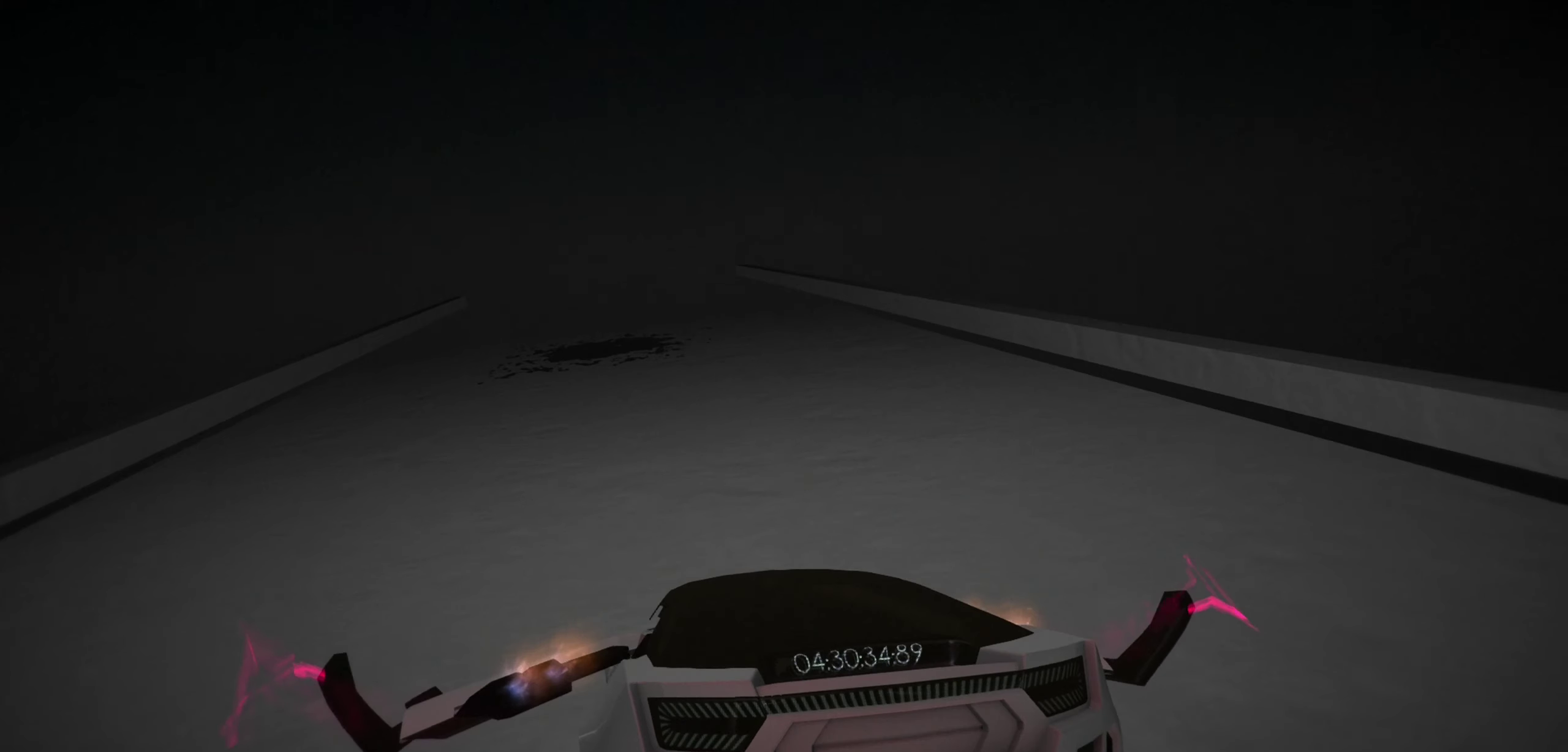
{"keys": ["up"], "events": [[83, "w", "up"]]}
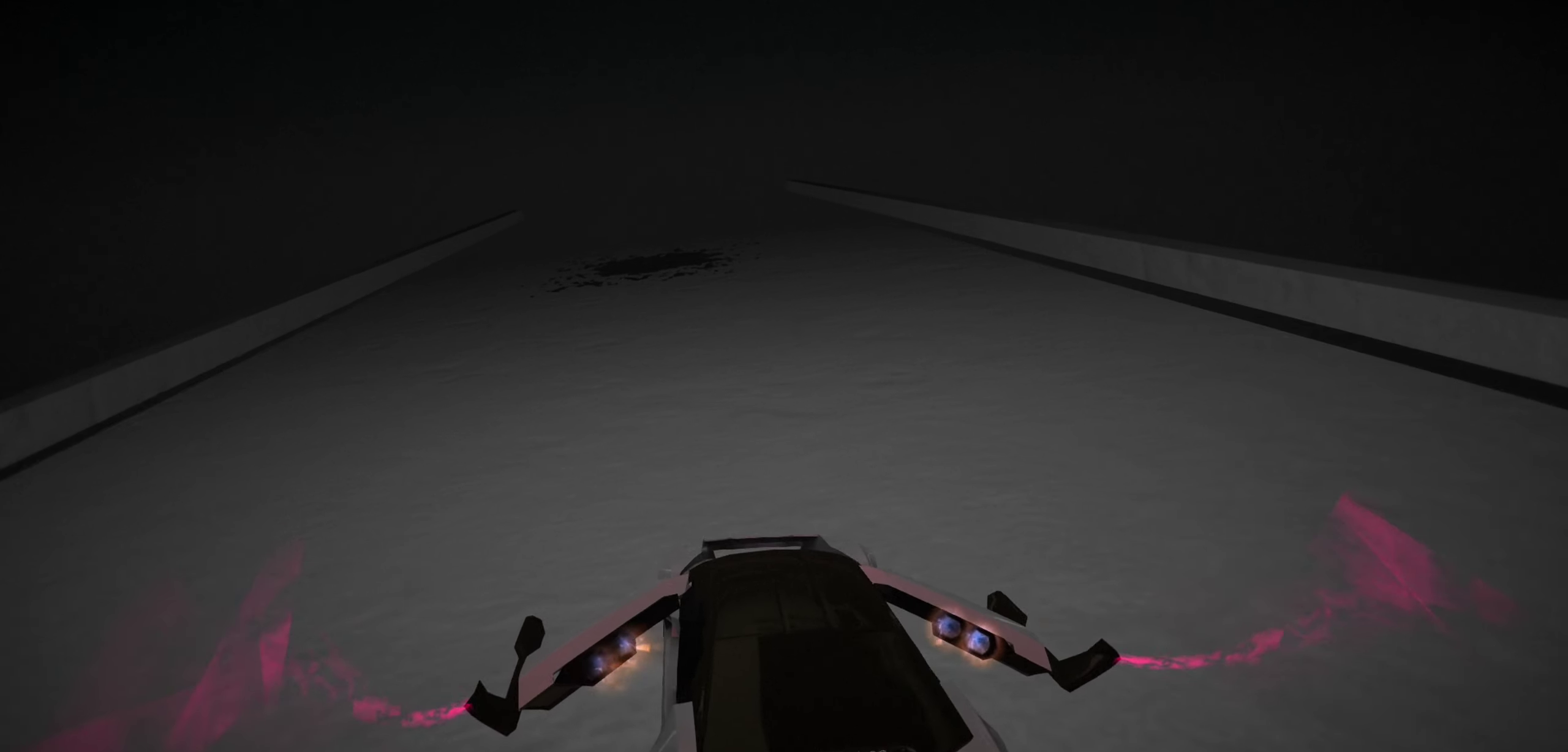
{"keys": ["up"], "events": []}
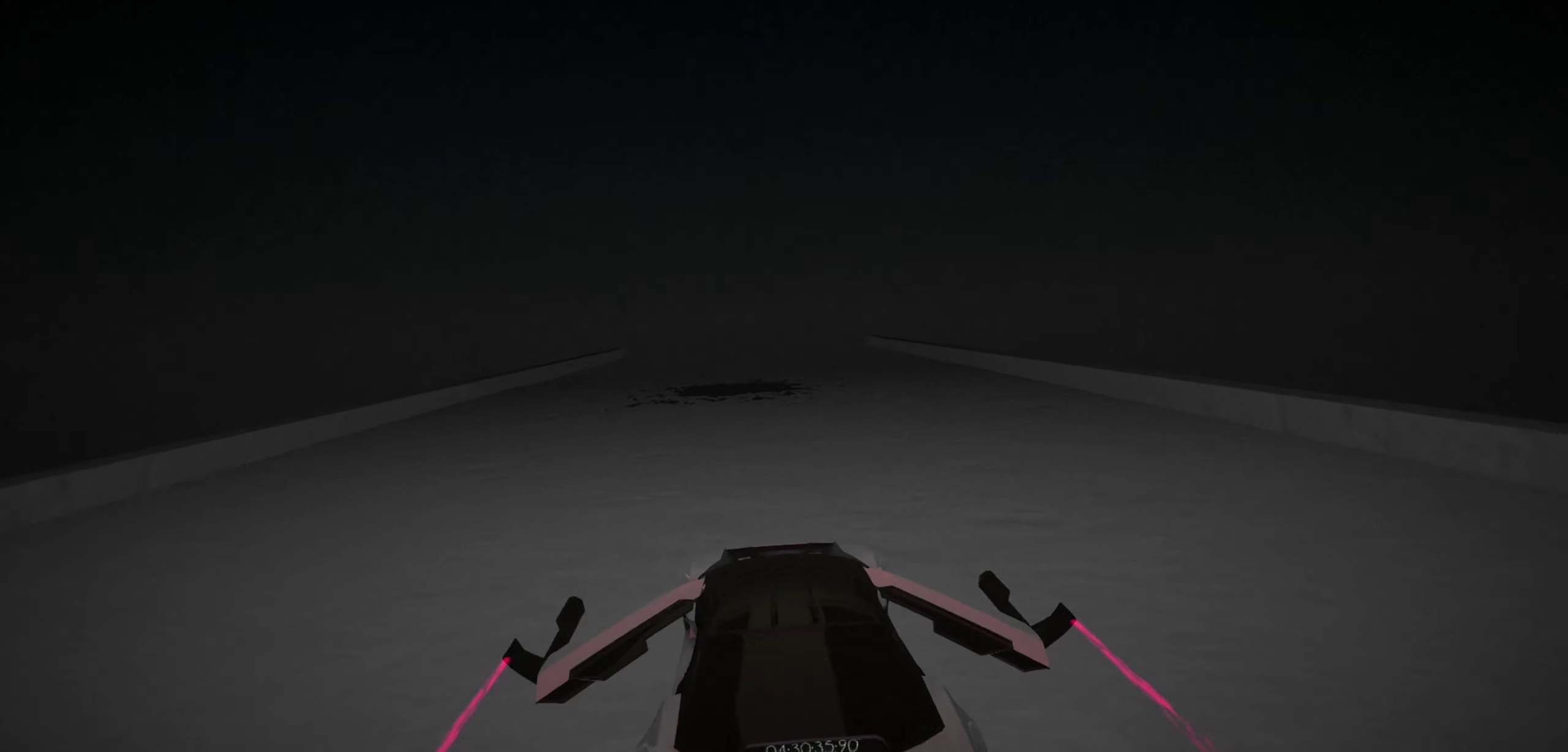
{"keys": ["up"], "events": [[200, "left", "down"], [316, "left", "up"]]}
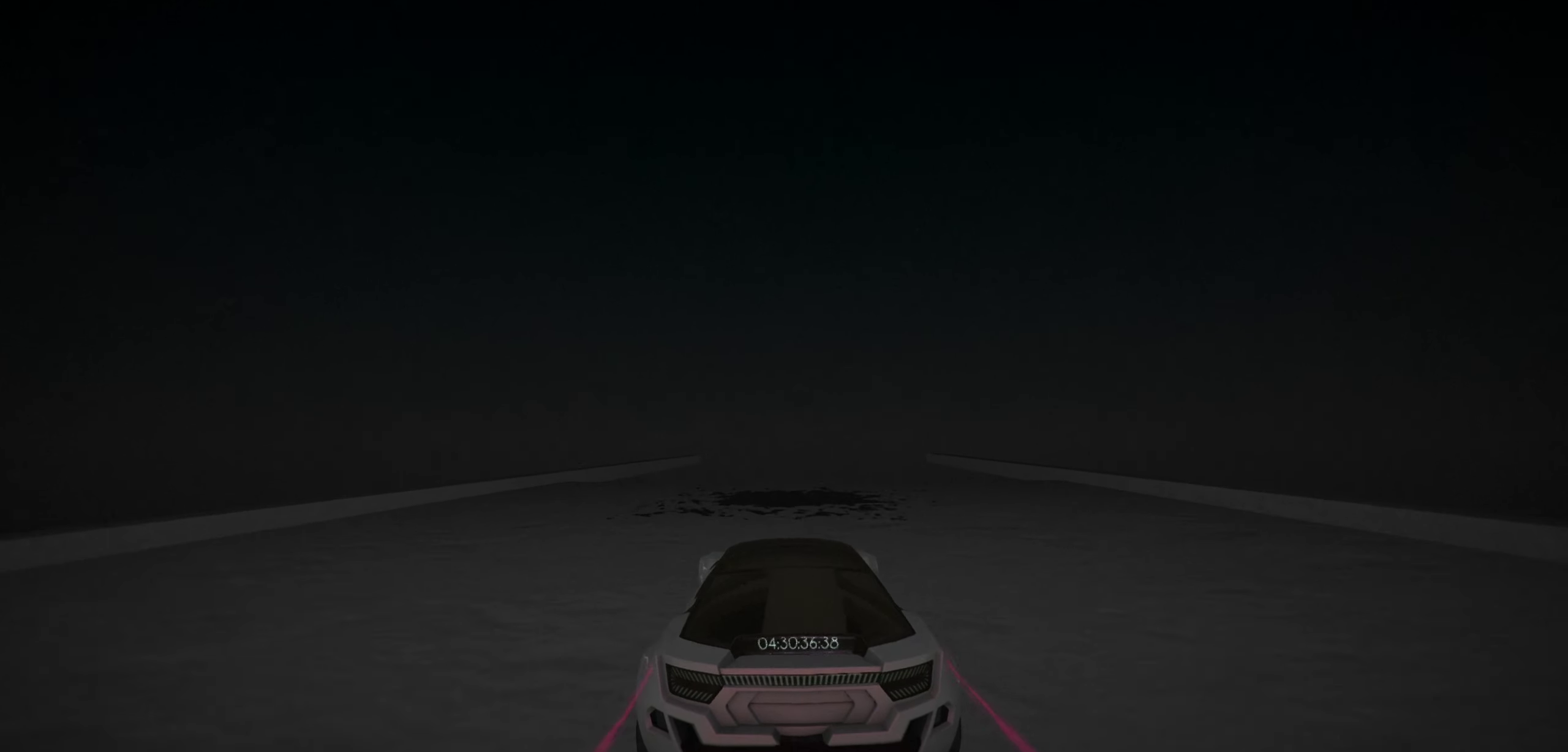
{"keys": [], "events": [[166, "up", "up"]]}